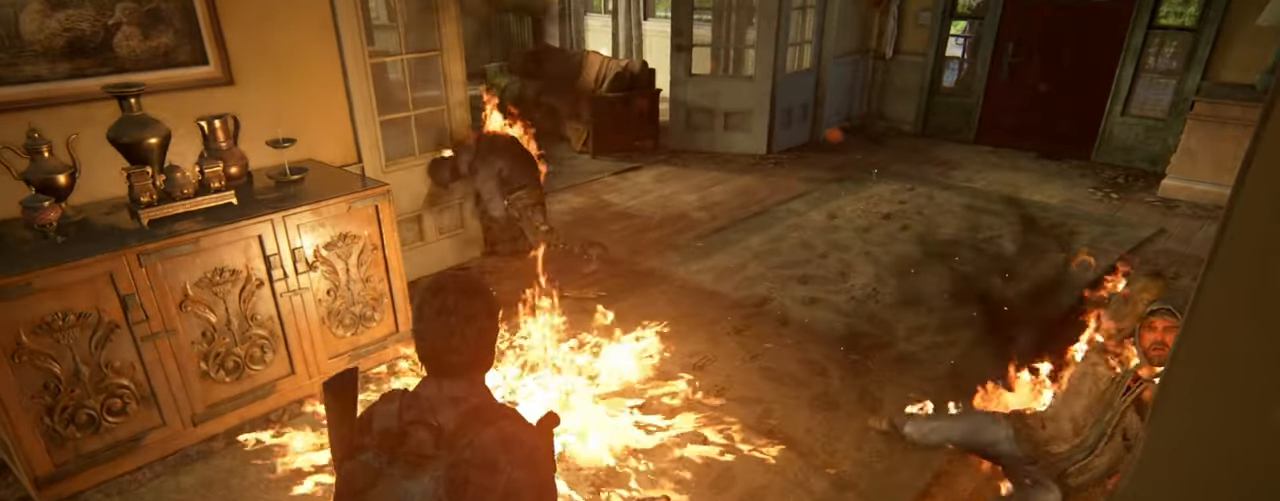
Gameplay with a controller (PlayStation layout); each line is a JSON object with the inputs held at the frame after it. "events" lists button and stick changes between this image and that frame as [ms after this image, input, new state], when the widget could be followed in between. Not read: HOME.
{"buttons": [], "left_stick": "center", "right_stick": "center", "events": [[284, "START", "down"], [434, "START", "up"]]}
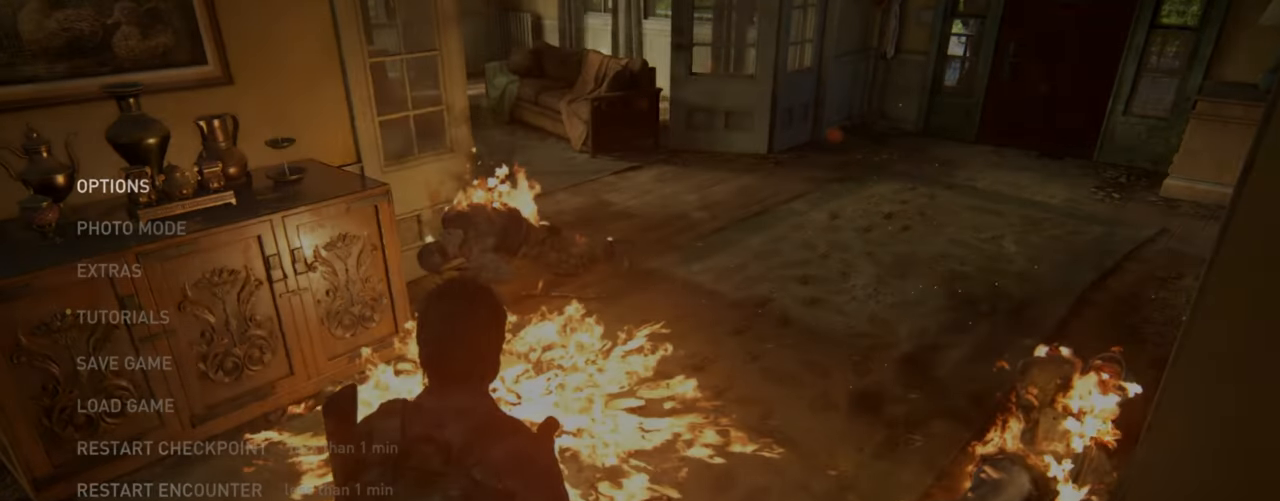
{"buttons": [], "left_stick": "center", "right_stick": "center", "events": [[50, "DPAD_UP", "down"], [150, "DPAD_UP", "up"], [217, "DPAD_UP", "down"], [317, "CROSS", "down"], [334, "DPAD_UP", "up"], [467, "CROSS", "up"]]}
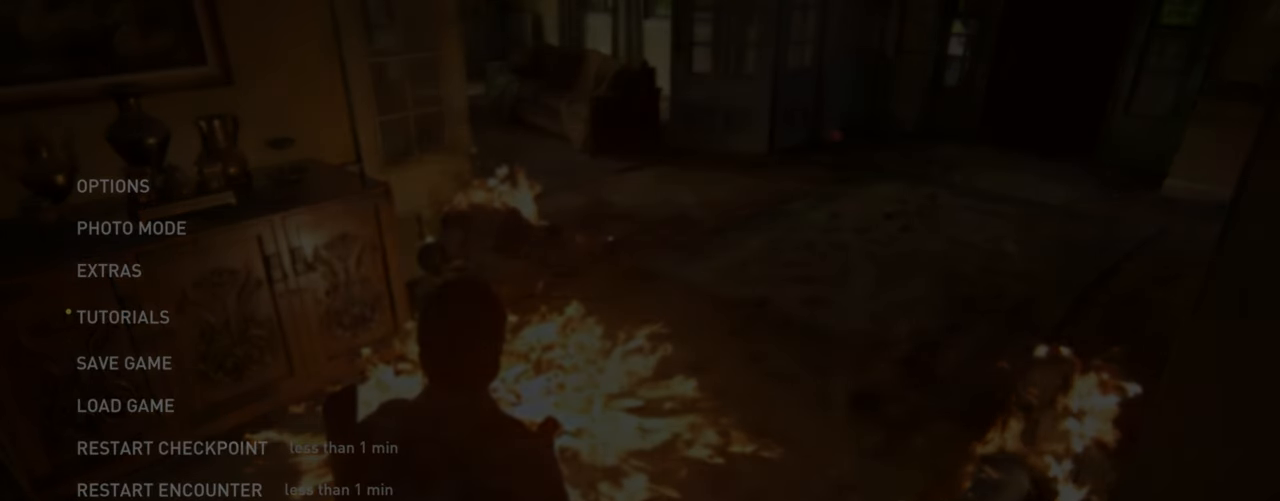
{"buttons": ["CROSS"], "left_stick": "center", "right_stick": "center", "events": [[317, "DPAD_LEFT", "down"], [434, "DPAD_LEFT", "up"], [450, "CROSS", "down"]]}
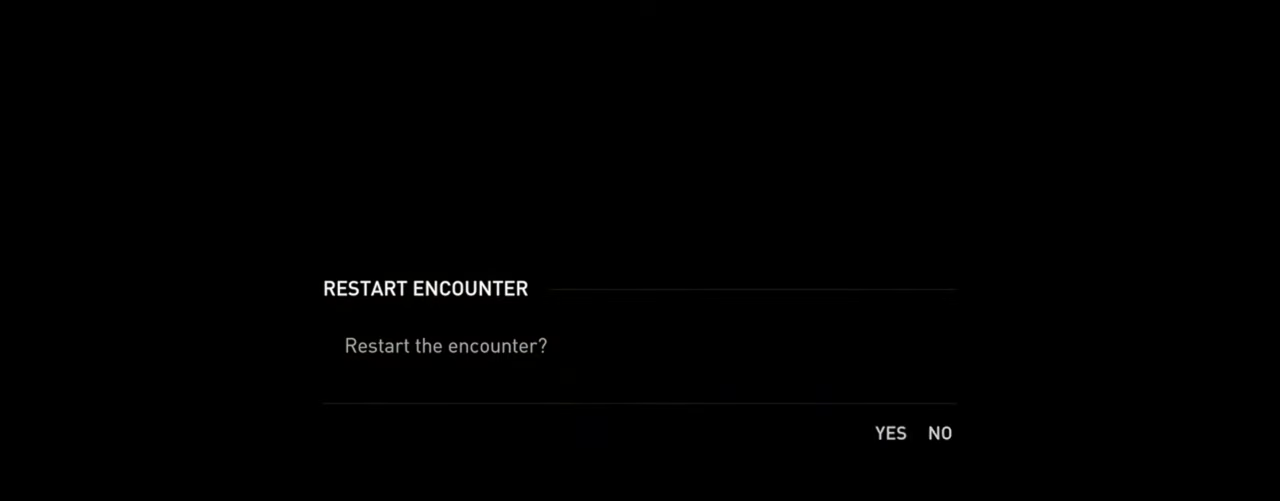
{"buttons": [], "left_stick": "center", "right_stick": "center", "events": [[100, "CROSS", "up"]]}
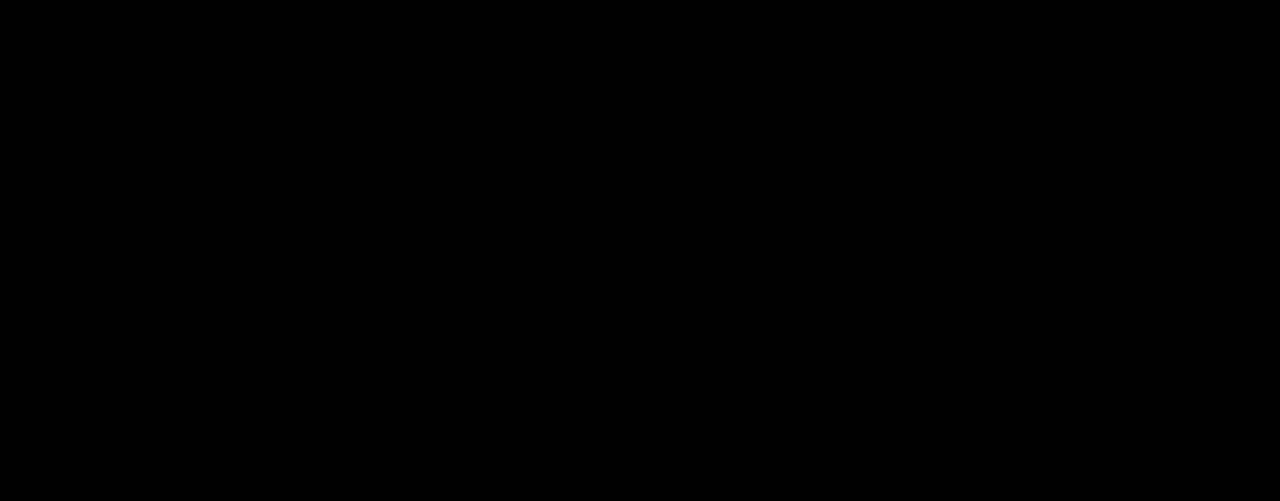
{"buttons": [], "left_stick": "center", "right_stick": "center", "events": []}
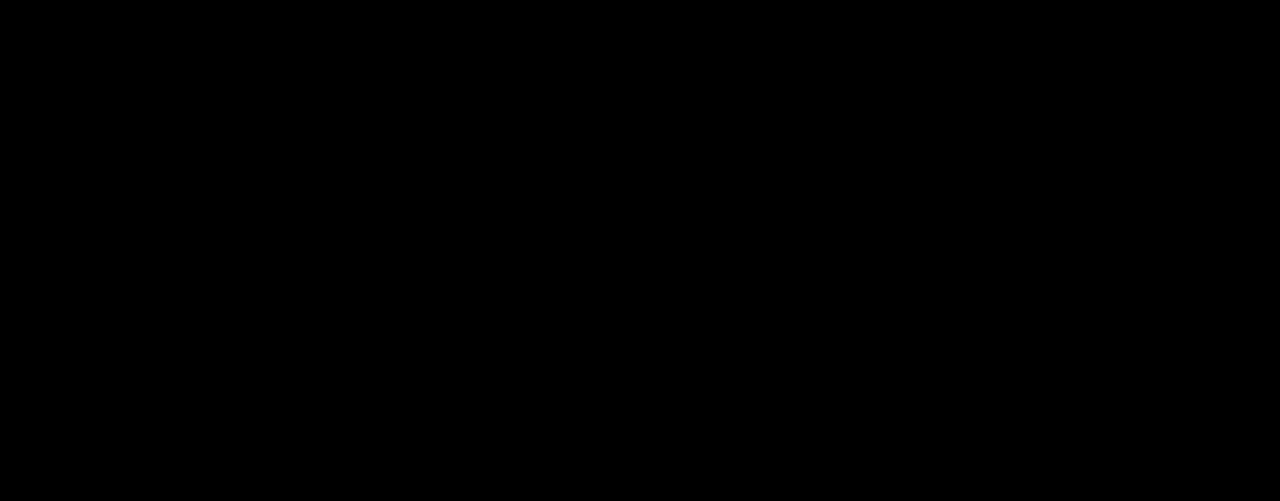
{"buttons": [], "left_stick": "center", "right_stick": "center", "events": []}
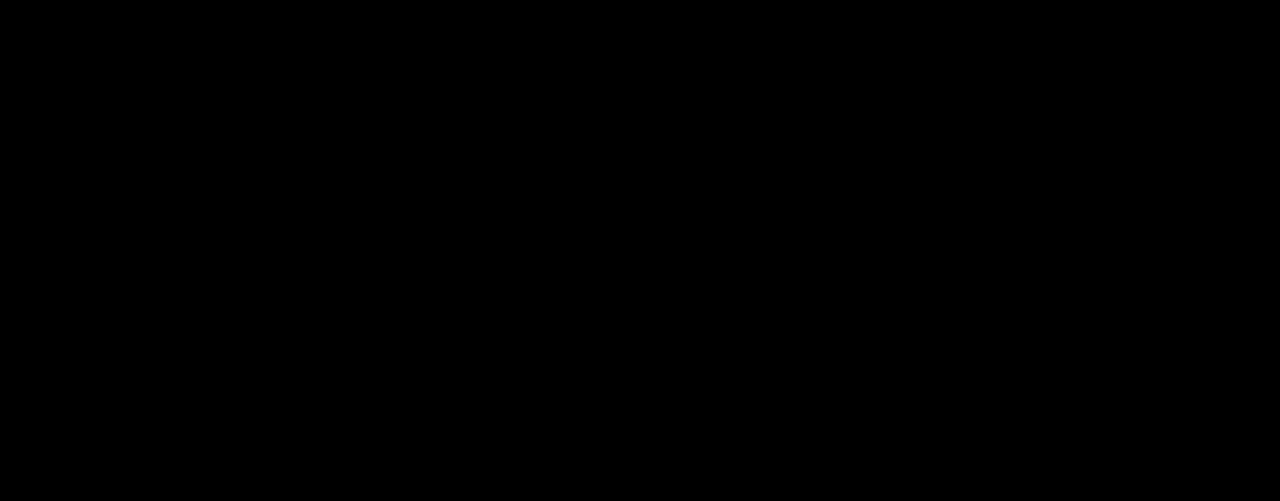
{"buttons": [], "left_stick": "center", "right_stick": "center", "events": []}
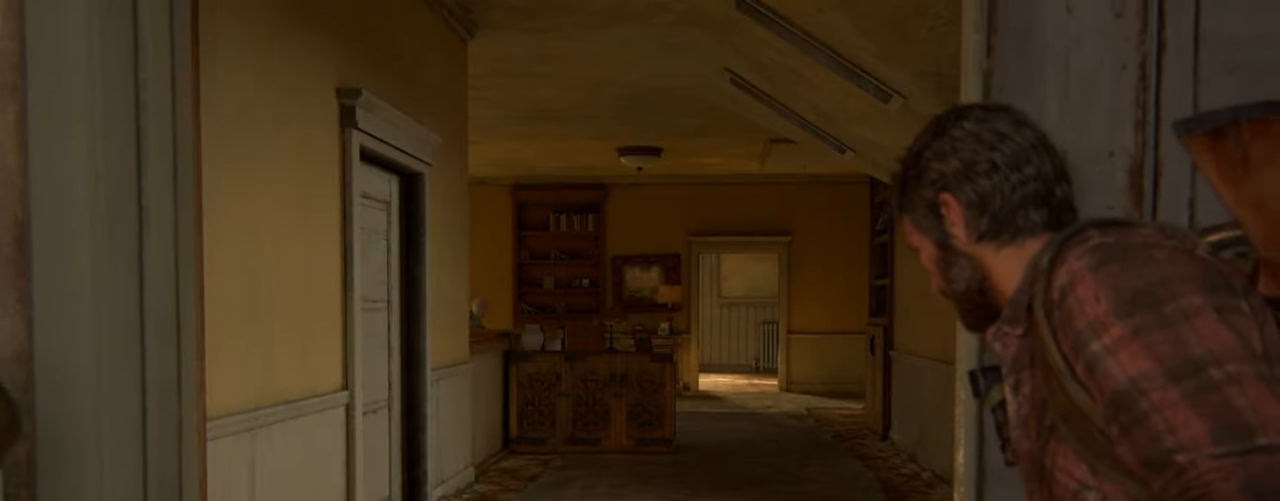
{"buttons": ["L1"], "left_stick": "up", "right_stick": "center", "events": [[117, "left_stick", "up"], [150, "L1", "down"]]}
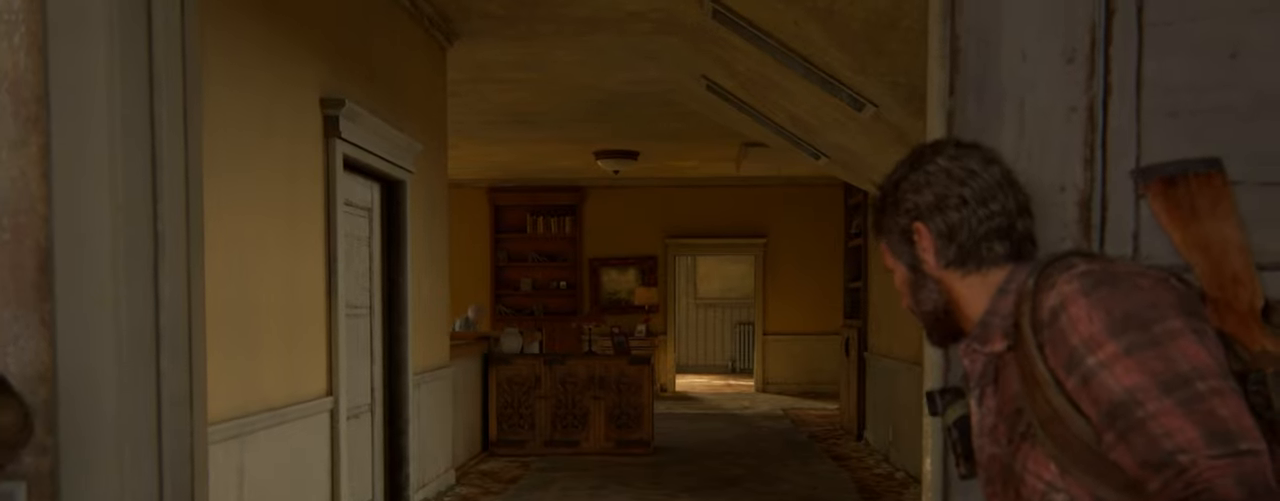
{"buttons": ["L1"], "left_stick": "up", "right_stick": "center", "events": []}
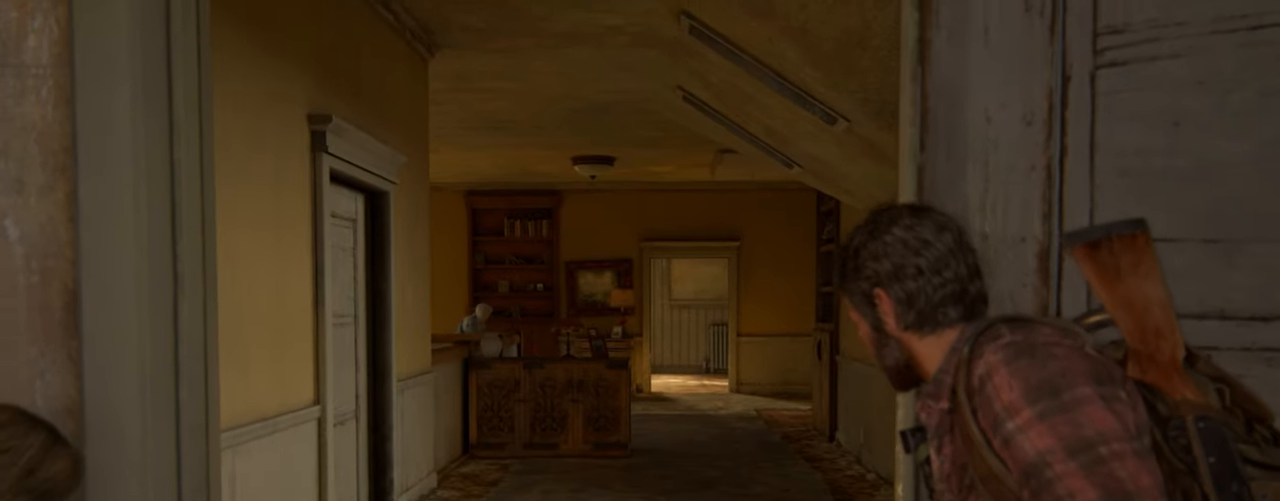
{"buttons": ["L1"], "left_stick": "up", "right_stick": "down-left", "events": [[83, "right_stick", "down-left"]]}
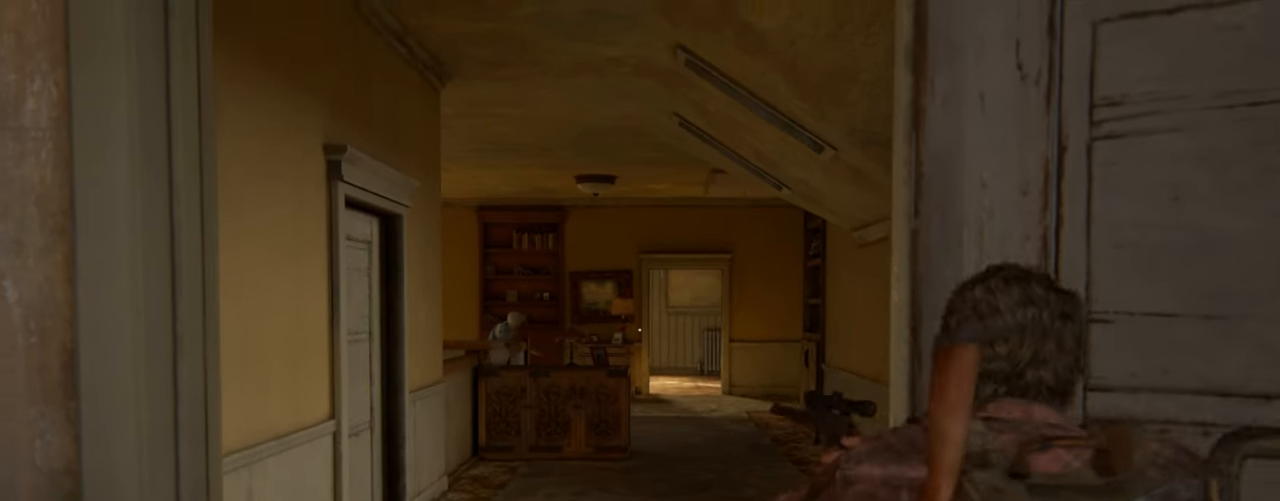
{"buttons": ["L1"], "left_stick": "up", "right_stick": "down-left", "events": []}
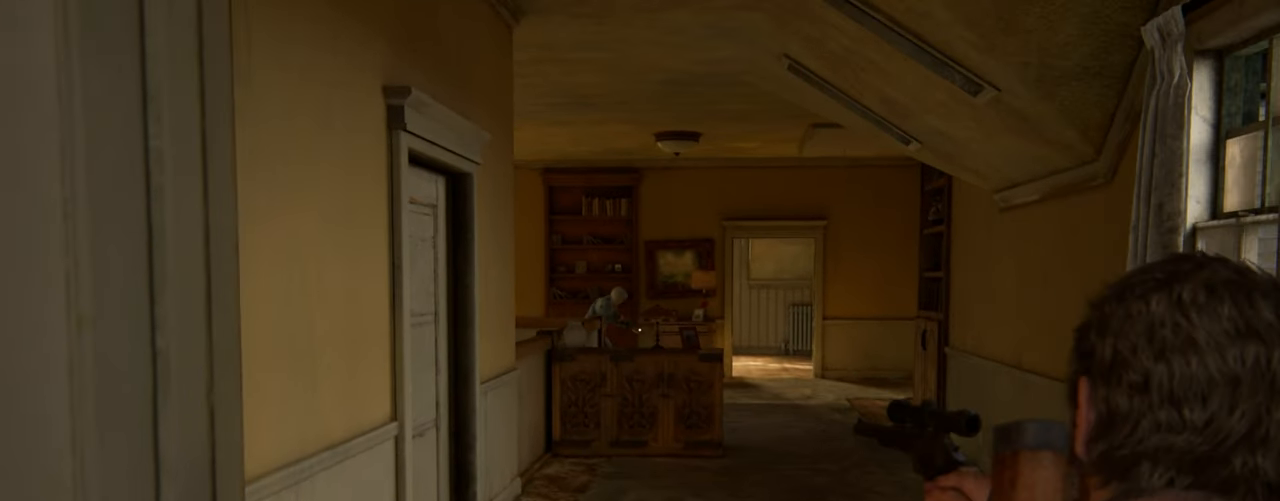
{"buttons": ["L1"], "left_stick": "up", "right_stick": "center", "events": [[166, "right_stick", "center"]]}
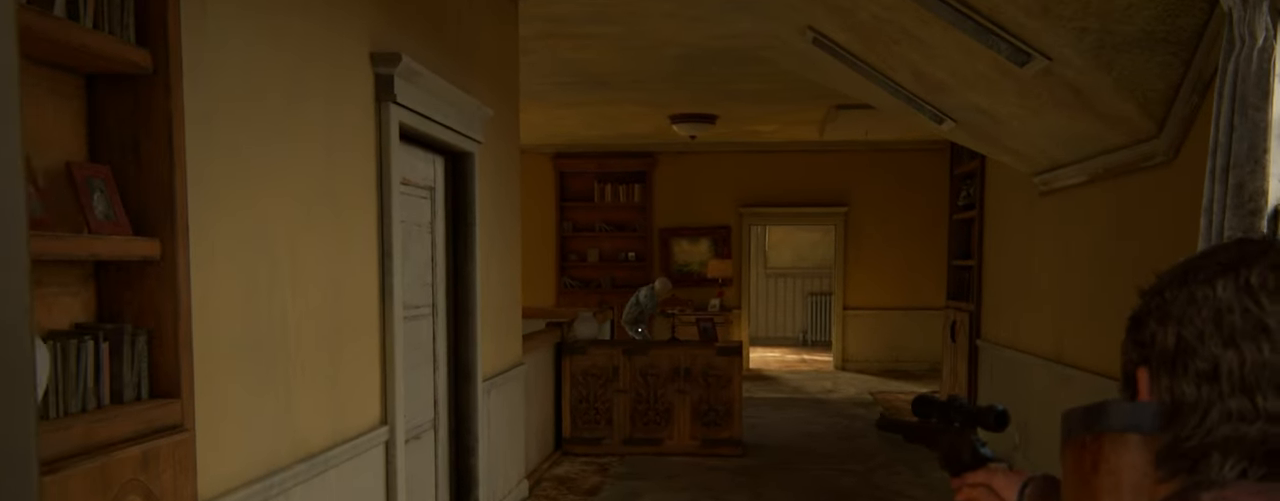
{"buttons": ["L2"], "left_stick": "up", "right_stick": "center", "events": [[16, "R1", "down"], [116, "L2", "down"], [133, "L1", "up"], [133, "R1", "up"], [283, "right_stick", "down"], [416, "right_stick", "center"]]}
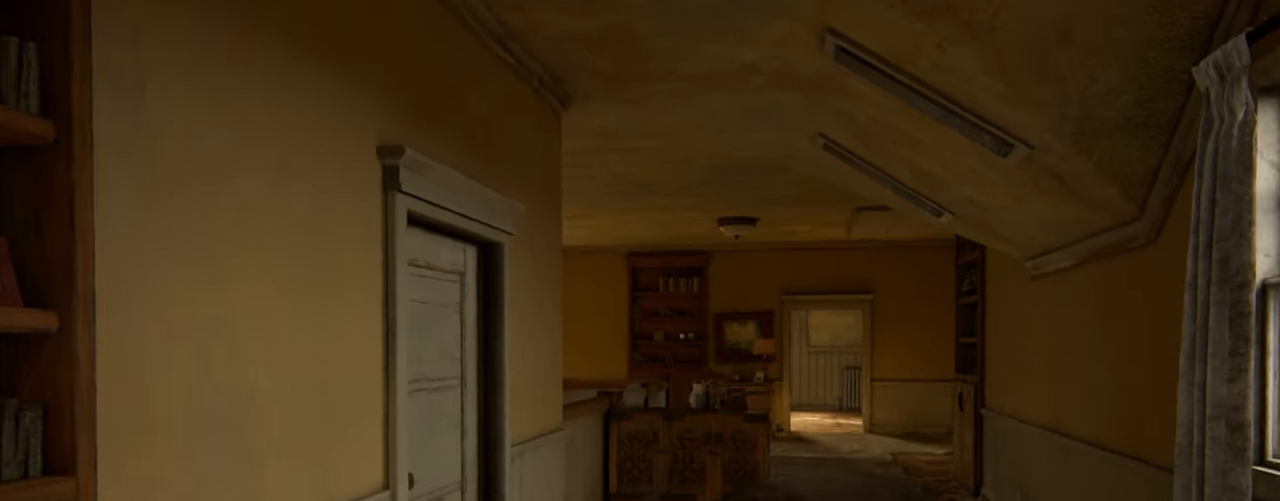
{"buttons": ["L2"], "left_stick": "up", "right_stick": "center", "events": [[116, "right_stick", "down"], [200, "DPAD_DOWN", "down"], [300, "DPAD_DOWN", "up"], [483, "right_stick", "center"]]}
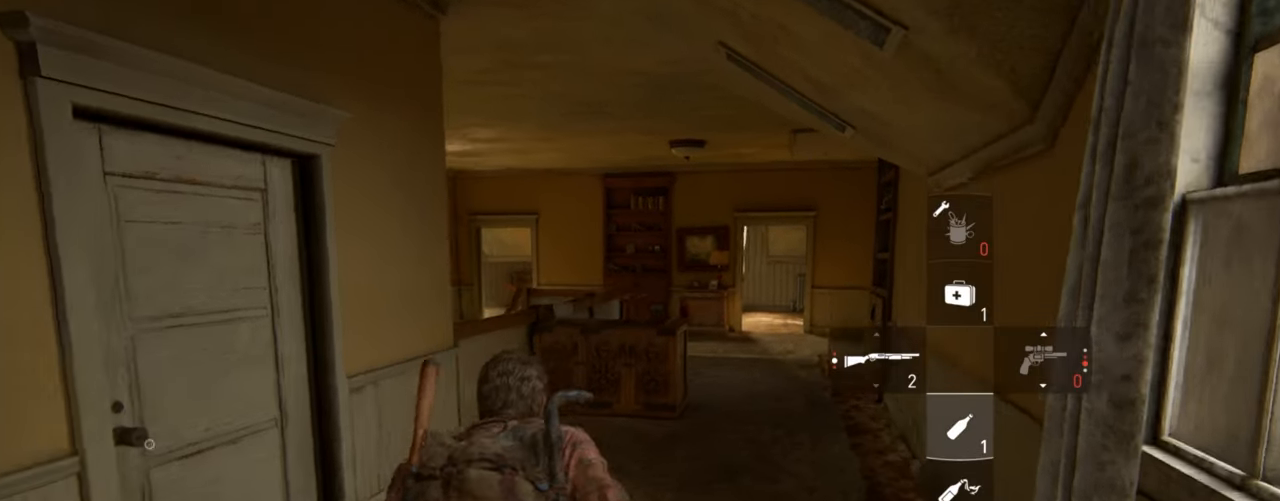
{"buttons": ["L2"], "left_stick": "up-right", "right_stick": "center", "events": [[50, "left_stick", "up-right"]]}
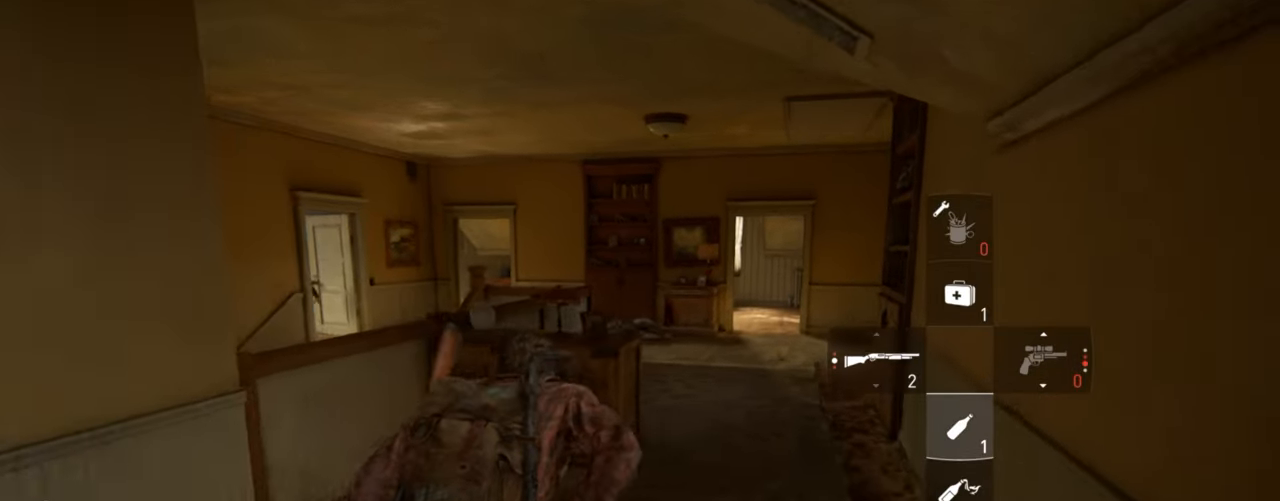
{"buttons": ["L2"], "left_stick": "up-right", "right_stick": "left", "events": [[200, "right_stick", "left"]]}
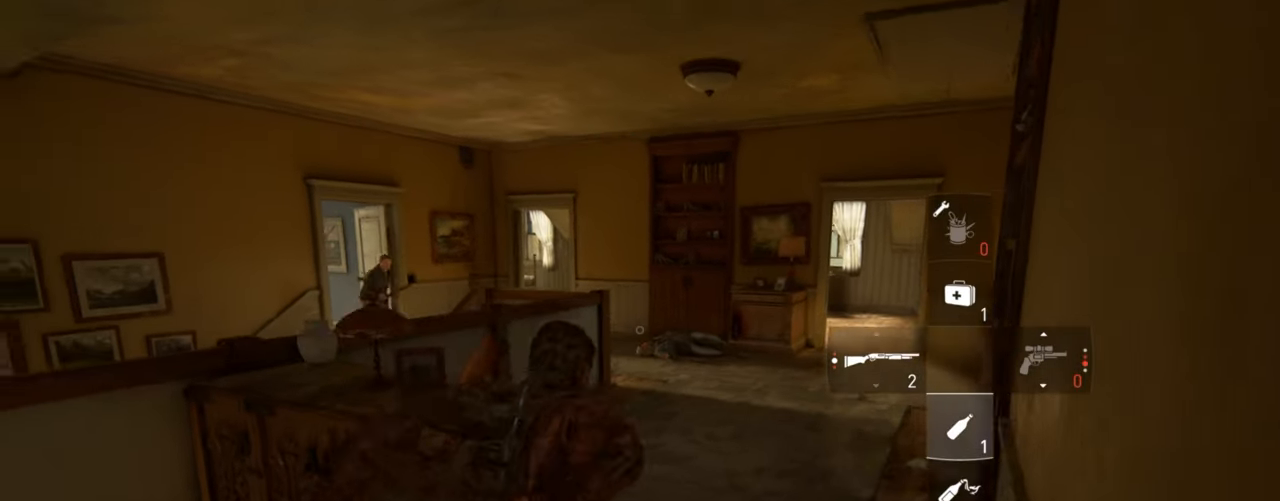
{"buttons": ["L2"], "left_stick": "up-right", "right_stick": "center", "events": [[183, "right_stick", "center"], [366, "right_stick", "left"], [466, "right_stick", "center"]]}
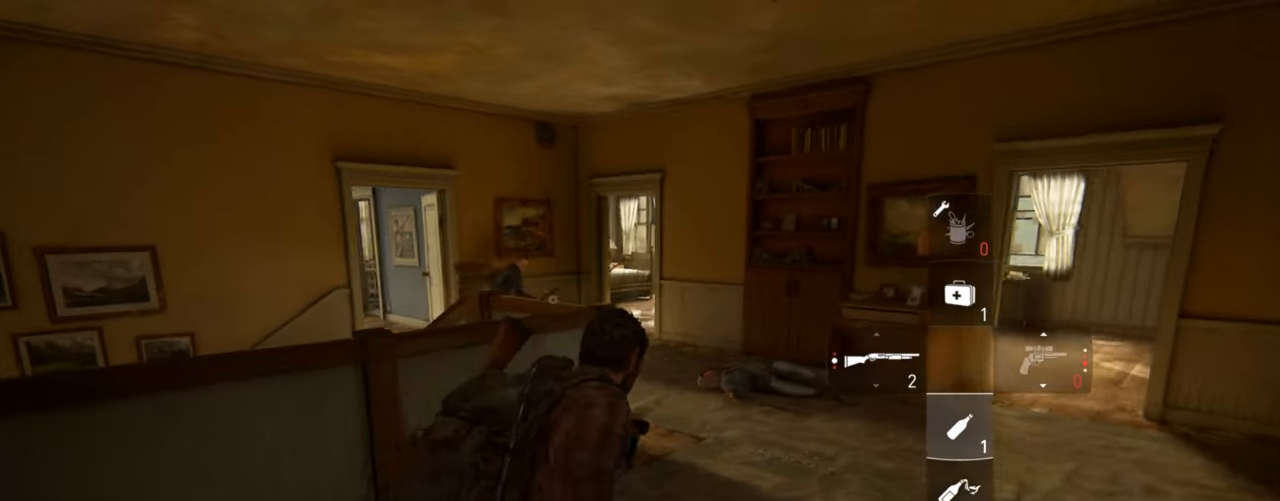
{"buttons": ["L2"], "left_stick": "up-right", "right_stick": "left", "events": [[116, "right_stick", "left"], [233, "R1", "down"], [367, "R1", "up"]]}
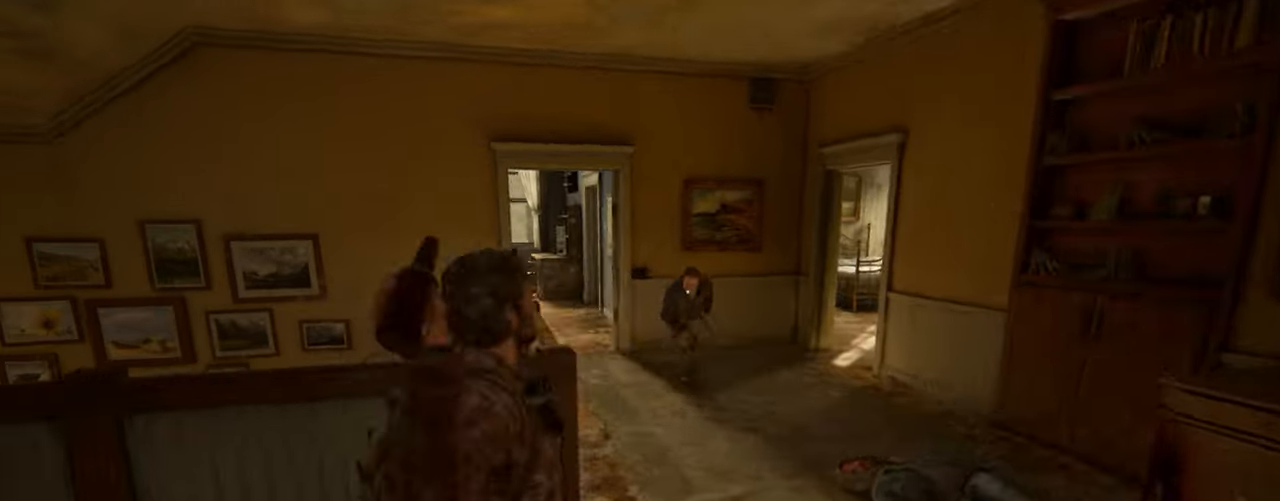
{"buttons": ["L2"], "left_stick": "up-right", "right_stick": "center", "events": [[250, "SQUARE", "down"], [267, "right_stick", "center"], [400, "SQUARE", "up"]]}
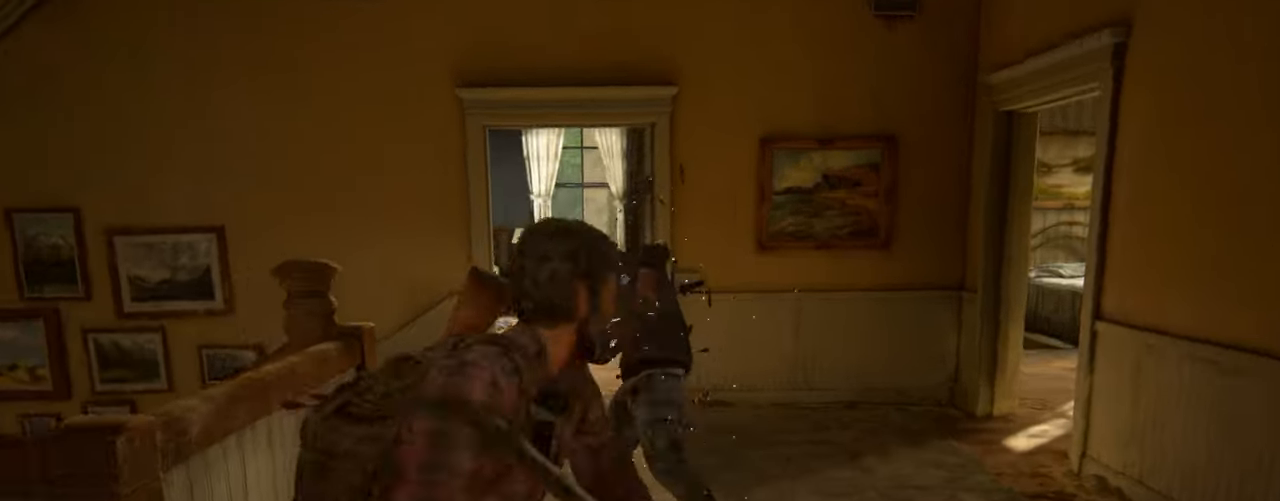
{"buttons": ["L2"], "left_stick": "up-right", "right_stick": "down-left", "events": [[133, "right_stick", "down-left"]]}
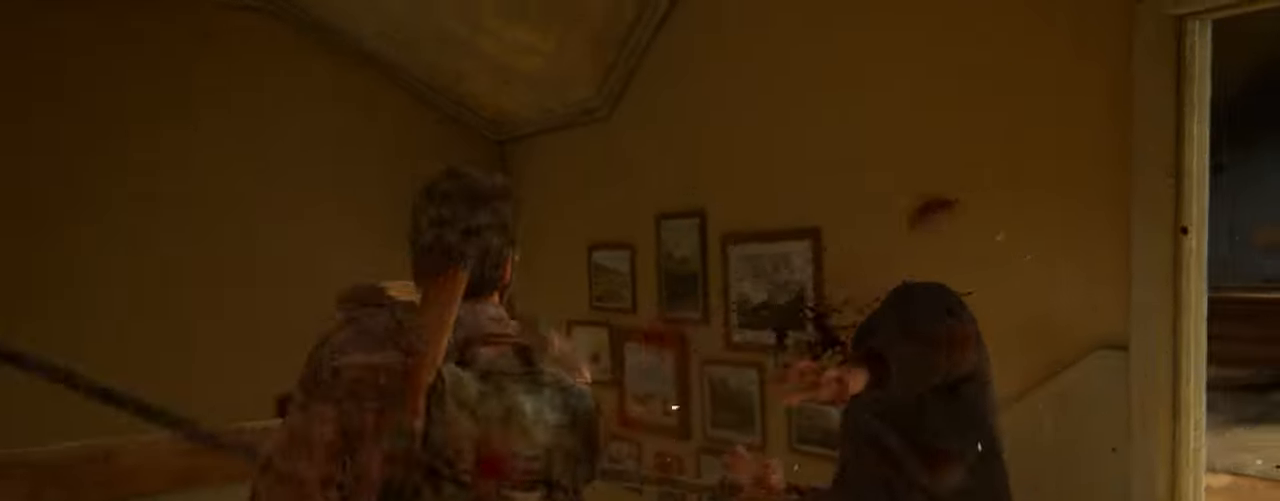
{"buttons": ["L2", "DPAD_DOWN"], "left_stick": "up", "right_stick": "center", "events": [[183, "left_stick", "up"], [217, "right_stick", "left"], [333, "DPAD_DOWN", "down"], [417, "DPAD_DOWN", "up"], [417, "right_stick", "center"], [483, "DPAD_DOWN", "down"]]}
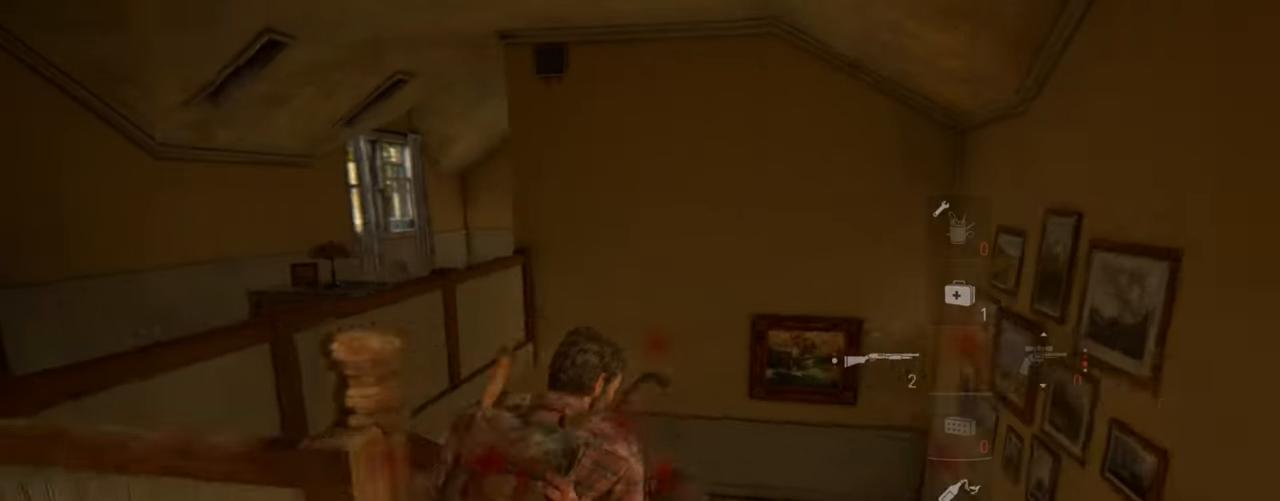
{"buttons": ["L2"], "left_stick": "up-right", "right_stick": "left", "events": [[33, "left_stick", "up-right"], [83, "DPAD_DOWN", "up"], [150, "right_stick", "left"]]}
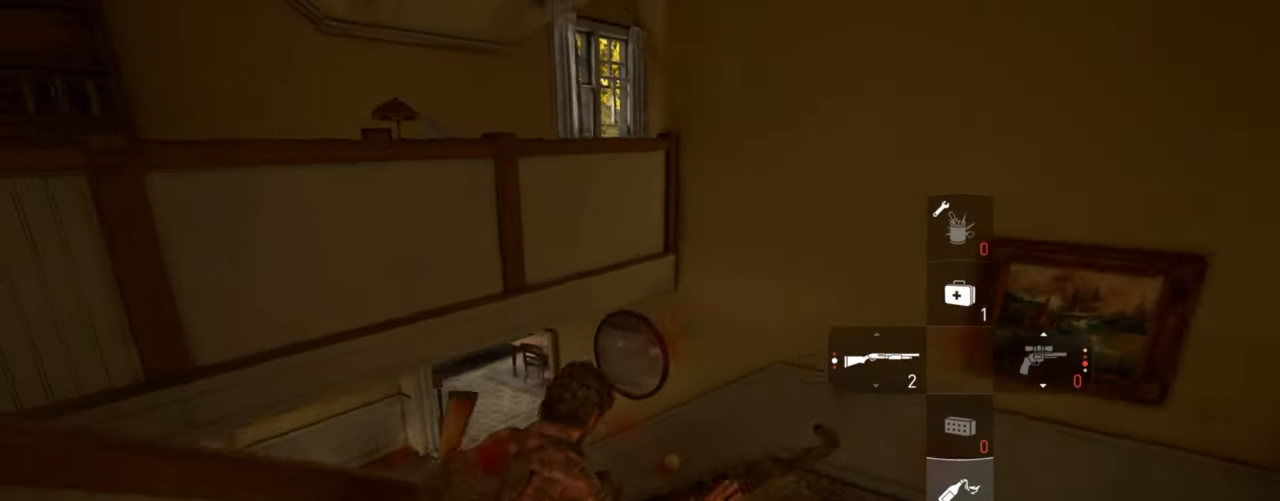
{"buttons": ["L2"], "left_stick": "up", "right_stick": "center", "events": [[300, "left_stick", "up"], [433, "right_stick", "center"]]}
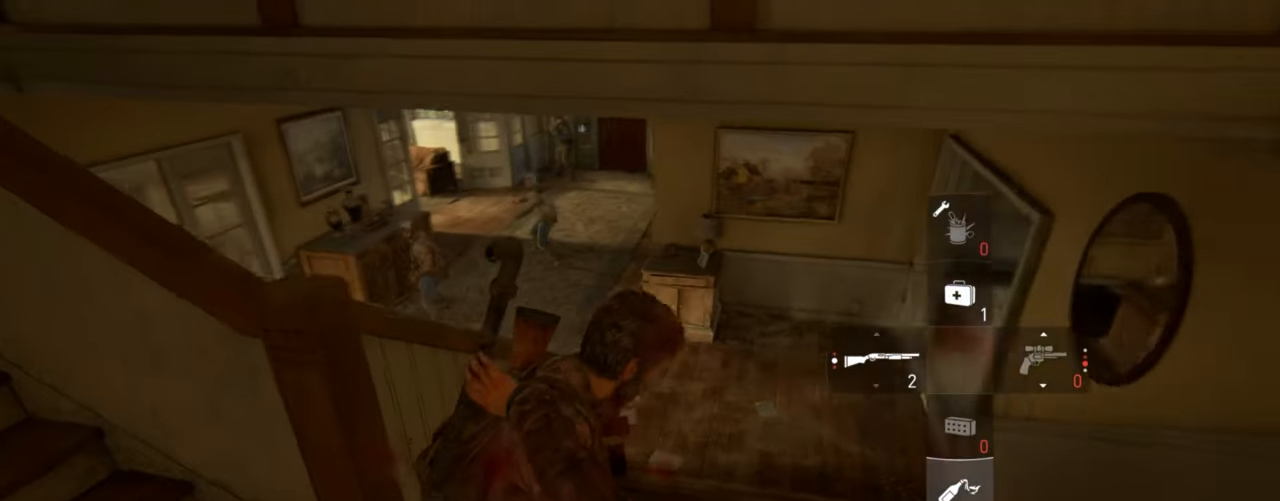
{"buttons": ["L1"], "left_stick": "center", "right_stick": "center", "events": [[183, "right_stick", "down-left"], [233, "right_stick", "center"], [383, "left_stick", "center"], [400, "L1", "down"], [417, "L2", "up"]]}
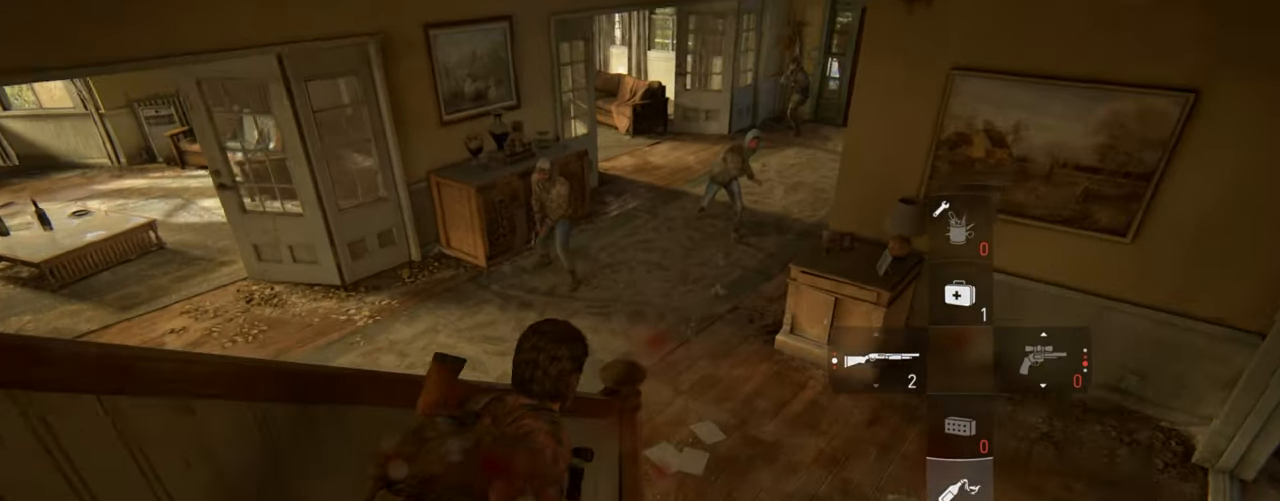
{"buttons": ["L1"], "left_stick": "center", "right_stick": "center", "events": [[83, "right_stick", "up"], [450, "right_stick", "center"]]}
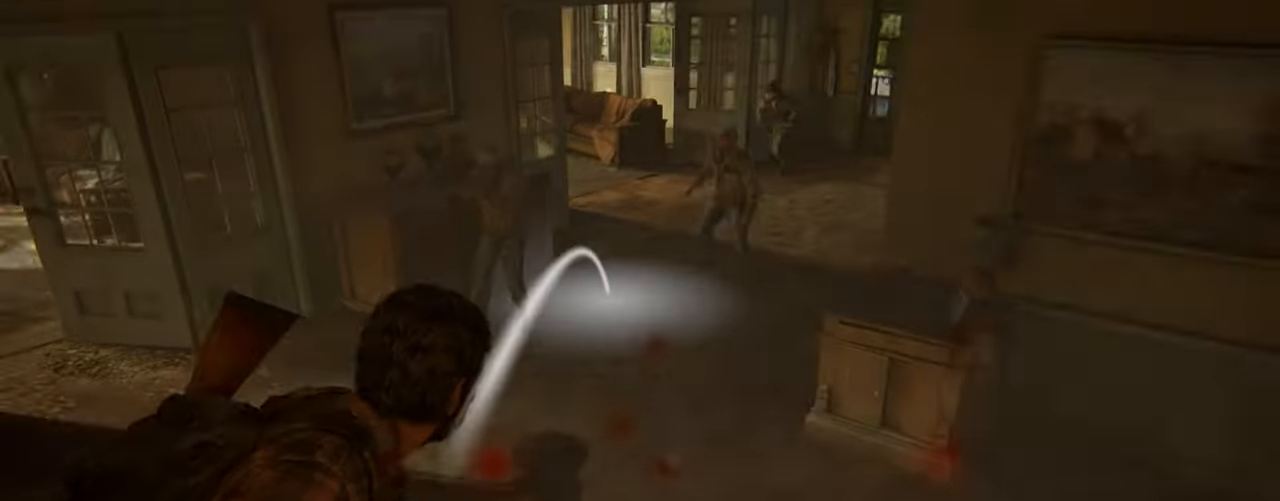
{"buttons": ["L1"], "left_stick": "center", "right_stick": "center", "events": [[117, "right_stick", "up"], [217, "R1", "down"], [217, "right_stick", "right"], [350, "R1", "up"], [500, "right_stick", "center"]]}
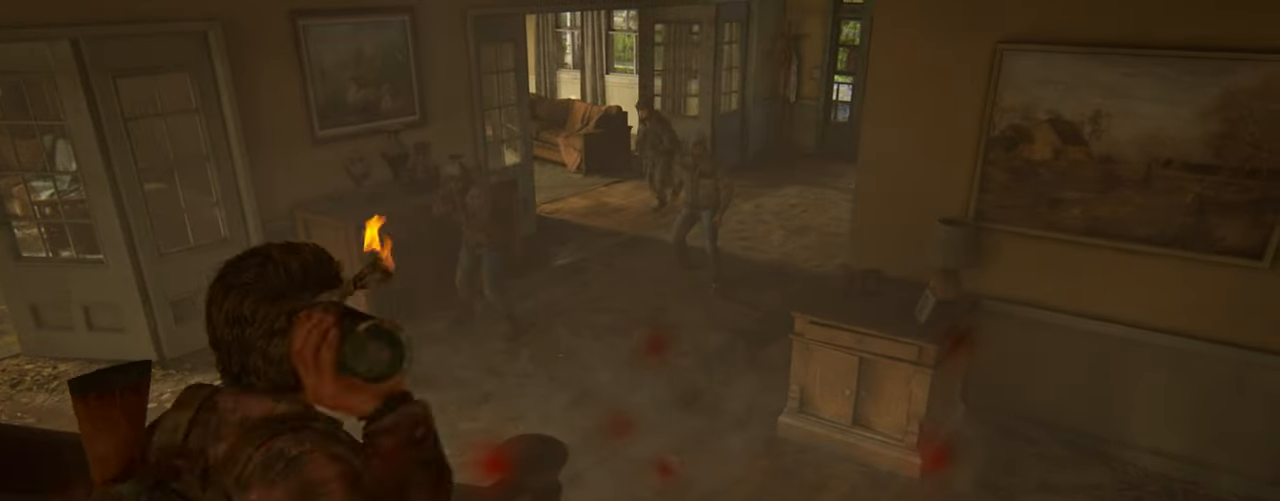
{"buttons": [], "left_stick": "center", "right_stick": "center", "events": [[267, "L1", "up"]]}
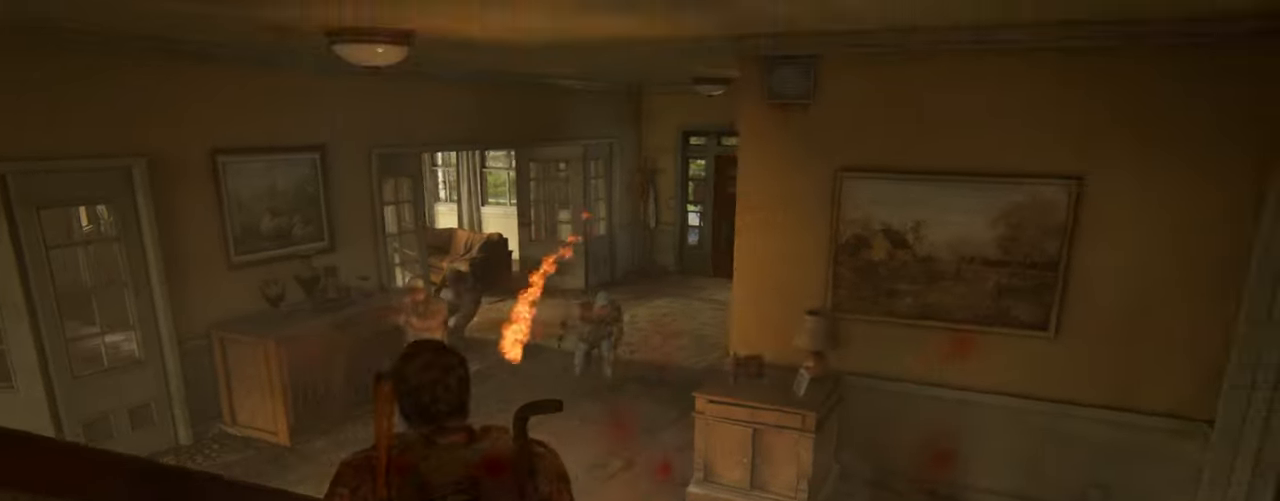
{"buttons": [], "left_stick": "center", "right_stick": "center", "events": [[150, "right_stick", "down"], [367, "right_stick", "center"]]}
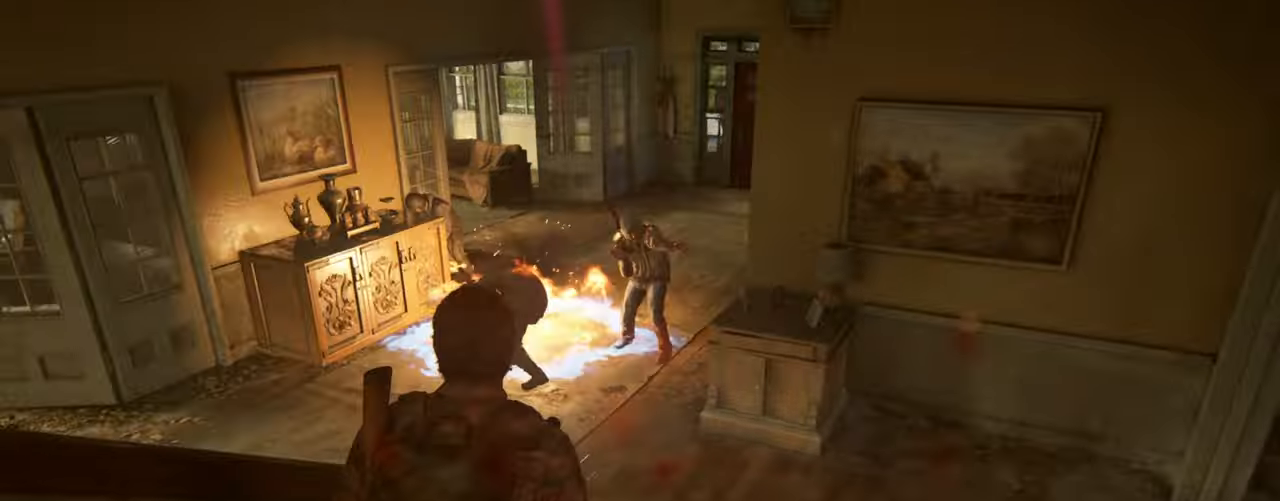
{"buttons": [], "left_stick": "center", "right_stick": "down-right", "events": [[17, "right_stick", "down"], [284, "right_stick", "down-right"]]}
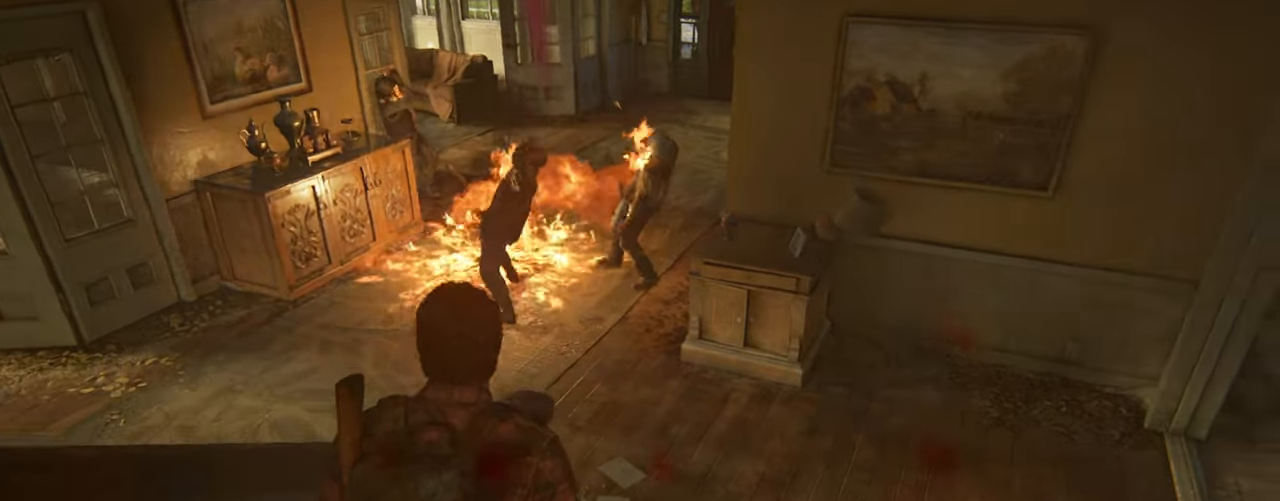
{"buttons": [], "left_stick": "center", "right_stick": "center", "events": [[250, "right_stick", "center"]]}